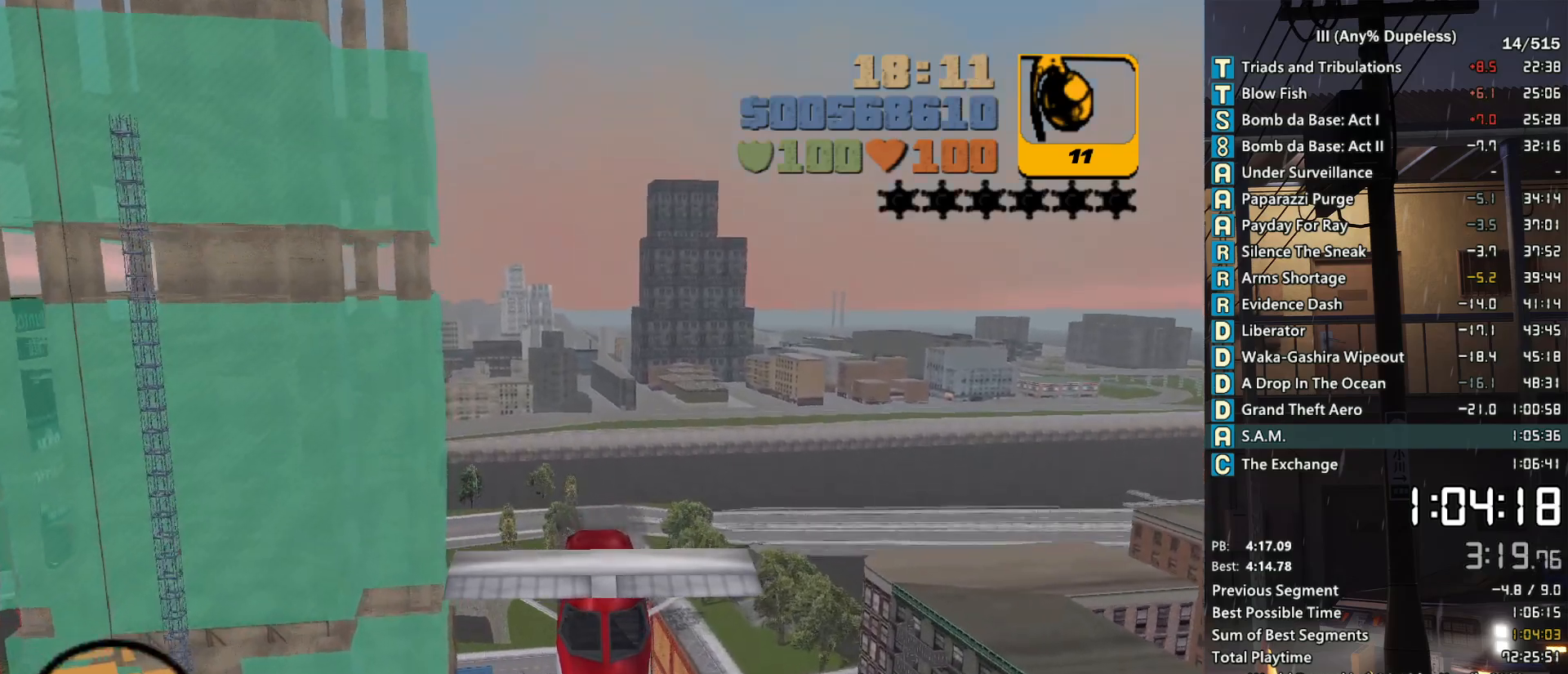
Gameplay with keyboard and mouse; each line is a JSON object with the keys and mouse buttons held at the frame after it. "events" lists presses ("down") and releases ("up") of "a", "alt", "c", "caps_lock", "ctrl", "d", "down", "e", "escape", "f", "f1", "f2", "f3", "left", "num4", "num6", "q", "r", "right", "s", "shift", "space", "tab", "tilde", "up", "w", "x", "z", "mouse_left", "mouse_middle", "mouse_right", "mouse_mb4", "mouse_mb5", "mouse_wheel_up" and "mouse_wheel_down" between this image and that frame as [ms after this image, input, new state], when the widget could be followed in between. "mouse_left", "mouse_middle", "mouse_right", "mouse_mb4", "mouse_mb5", "mouse_wheel_up", "mouse_wheel_down" = the "left", "middle", "right", "mb4", "mb5", "wheel_up", "wheel_down" buttons of the "mouse" list. No other keys are recorded. Not read: mouse_move.
{"keys": [], "mouse": [], "events": [[66, "a", "down"], [66, "up", "up"], [166, "a", "up"], [250, "up", "down"], [350, "a", "down"], [350, "up", "up"], [450, "a", "up"]]}
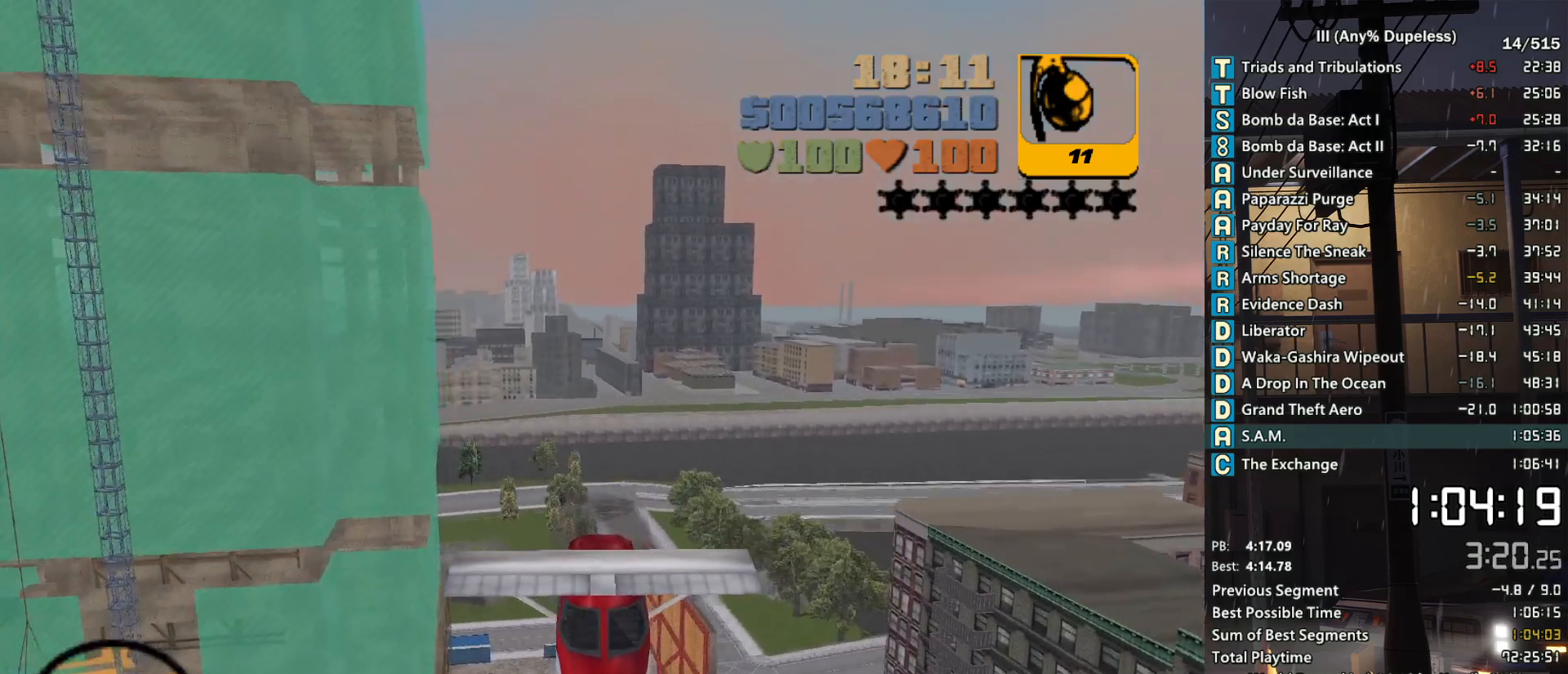
{"keys": ["a"], "mouse": [], "events": [[83, "up", "down"], [133, "a", "down"], [233, "a", "up"], [316, "up", "up"], [416, "a", "down"]]}
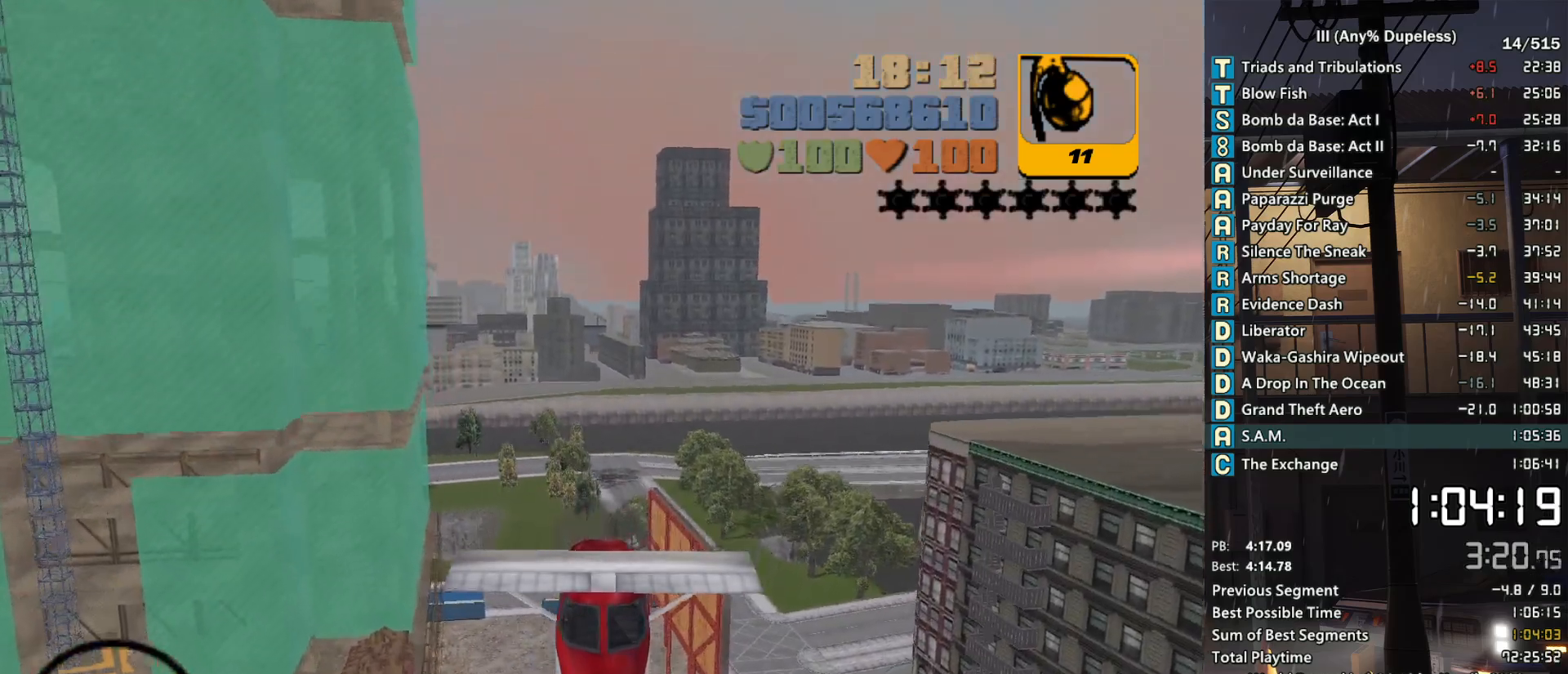
{"keys": ["a"], "mouse": [], "events": [[16, "a", "up"], [233, "a", "down"], [283, "a", "up"], [333, "up", "down"], [483, "a", "down"], [483, "up", "up"]]}
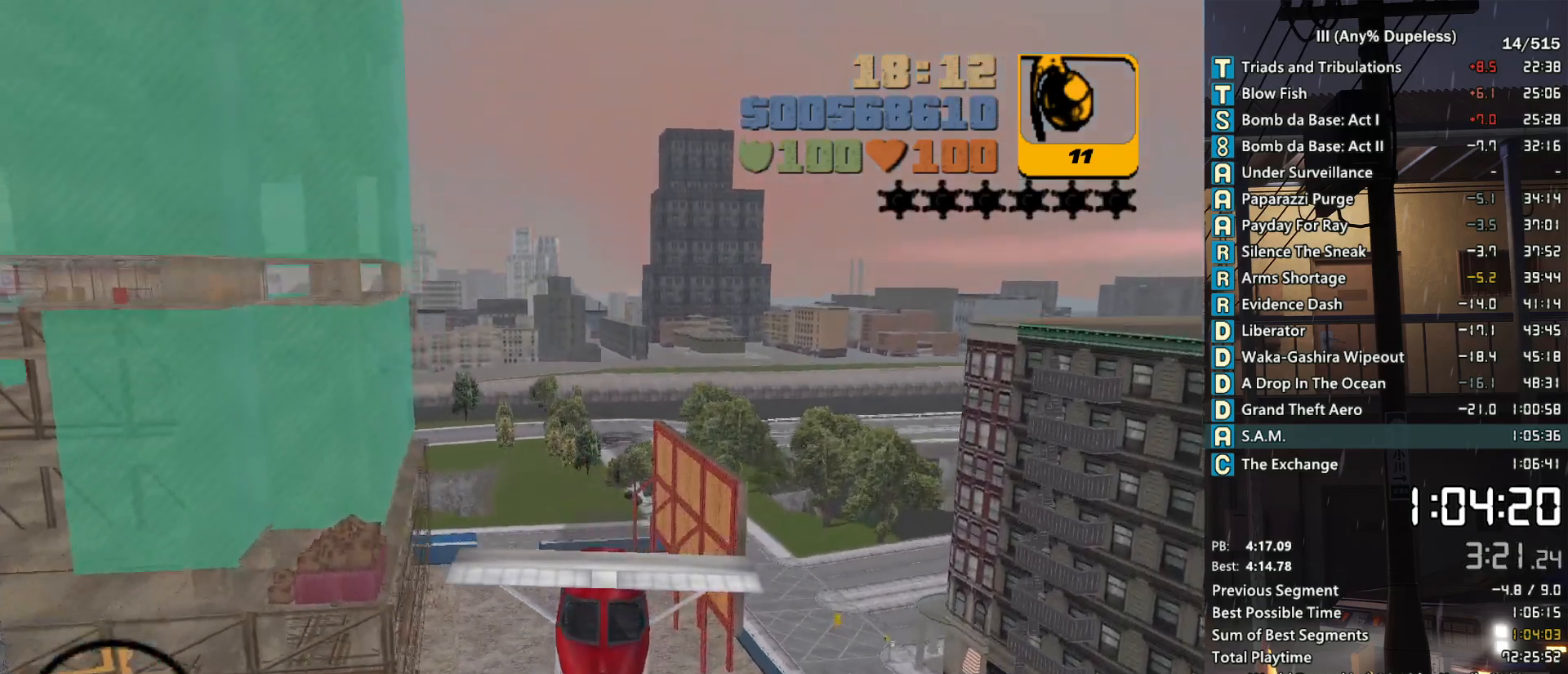
{"keys": [], "mouse": [], "events": [[66, "a", "up"], [216, "a", "down"], [300, "a", "up"]]}
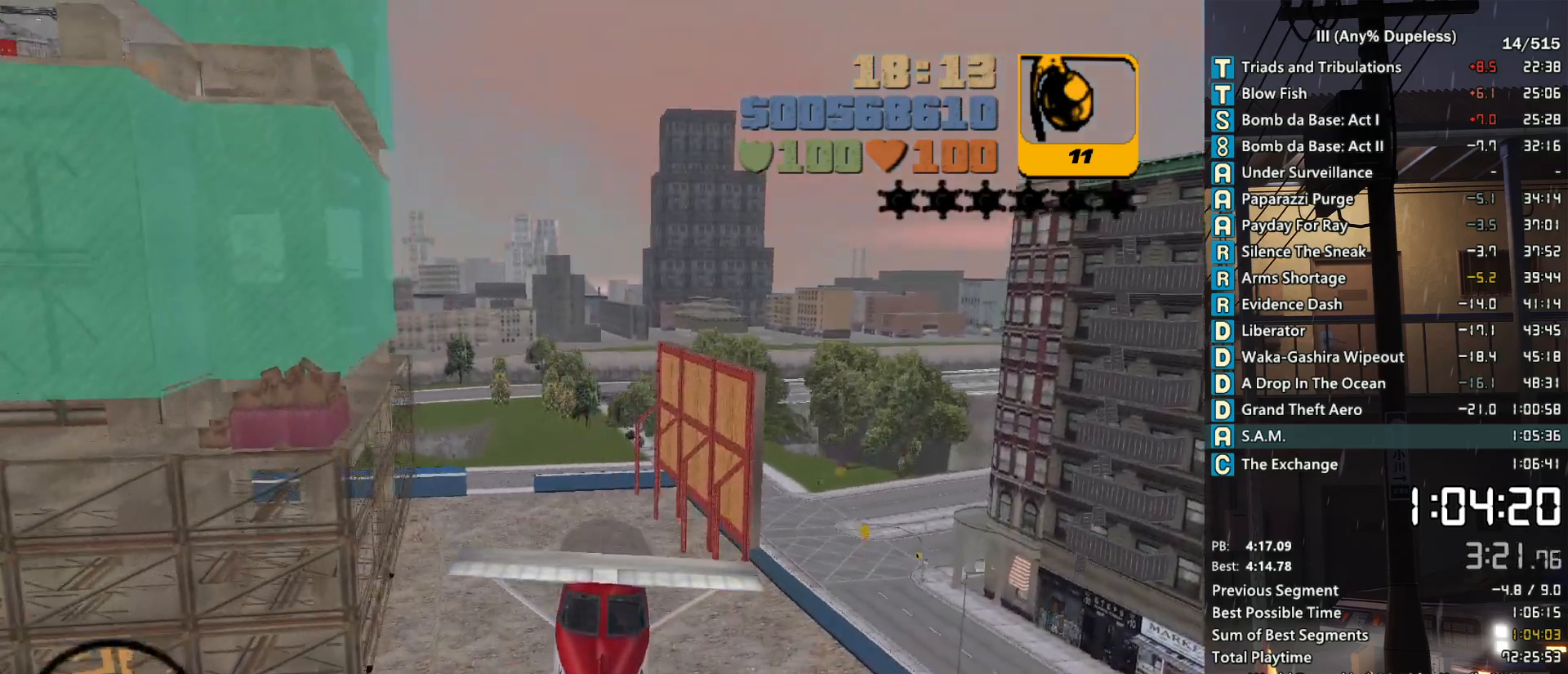
{"keys": ["a", "s", "space", "up"], "mouse": [], "events": [[33, "a", "down"], [133, "a", "up"], [133, "down", "down"], [183, "down", "up"], [266, "a", "down"], [366, "space", "down"], [366, "up", "down"], [416, "s", "down"]]}
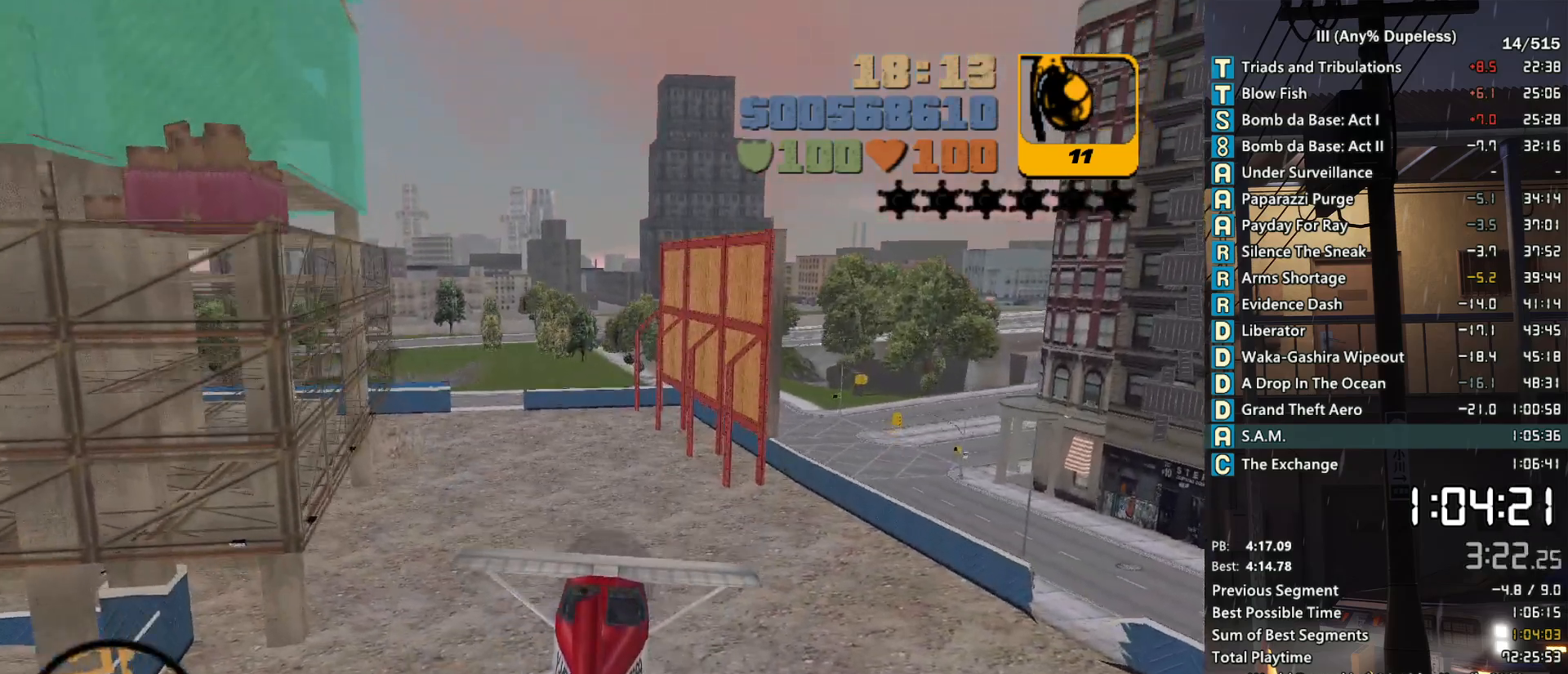
{"keys": ["a", "down", "s", "space"], "mouse": [], "events": [[150, "up", "up"], [283, "down", "down"]]}
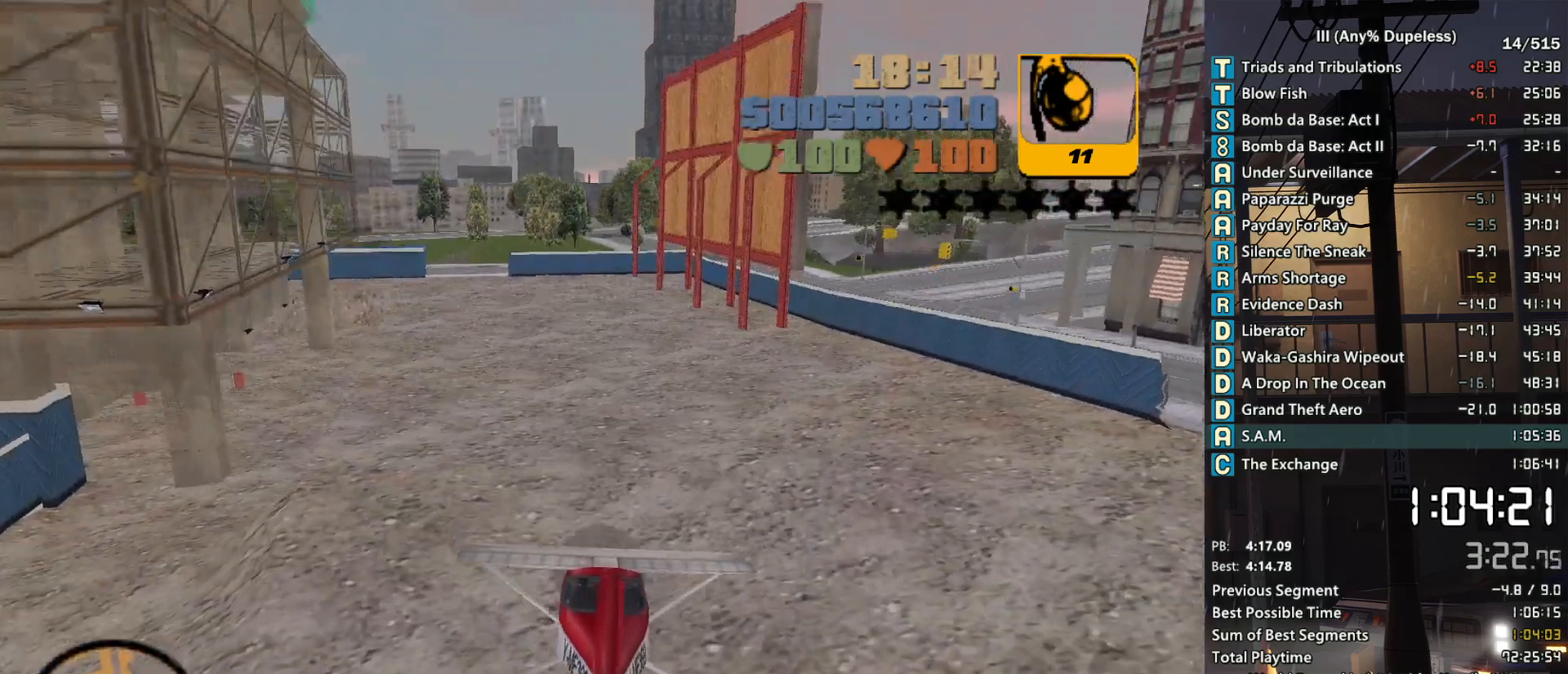
{"keys": ["a", "s", "space"], "mouse": [], "events": [[66, "down", "up"], [166, "down", "down"], [350, "a", "up"], [450, "a", "down"], [500, "down", "up"]]}
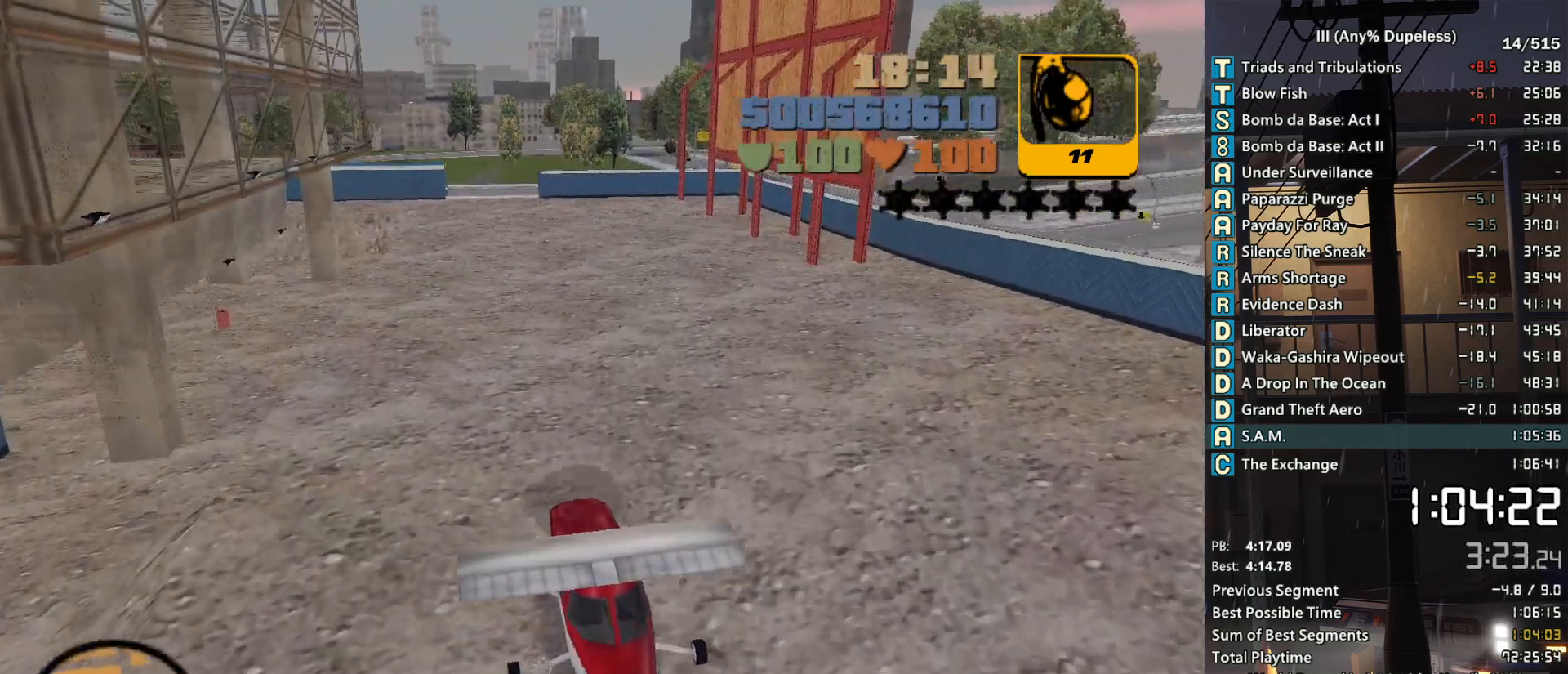
{"keys": ["d"], "mouse": [], "events": [[83, "a", "up"], [133, "a", "down"], [266, "a", "up"], [416, "d", "down"], [416, "s", "up"], [466, "space", "up"]]}
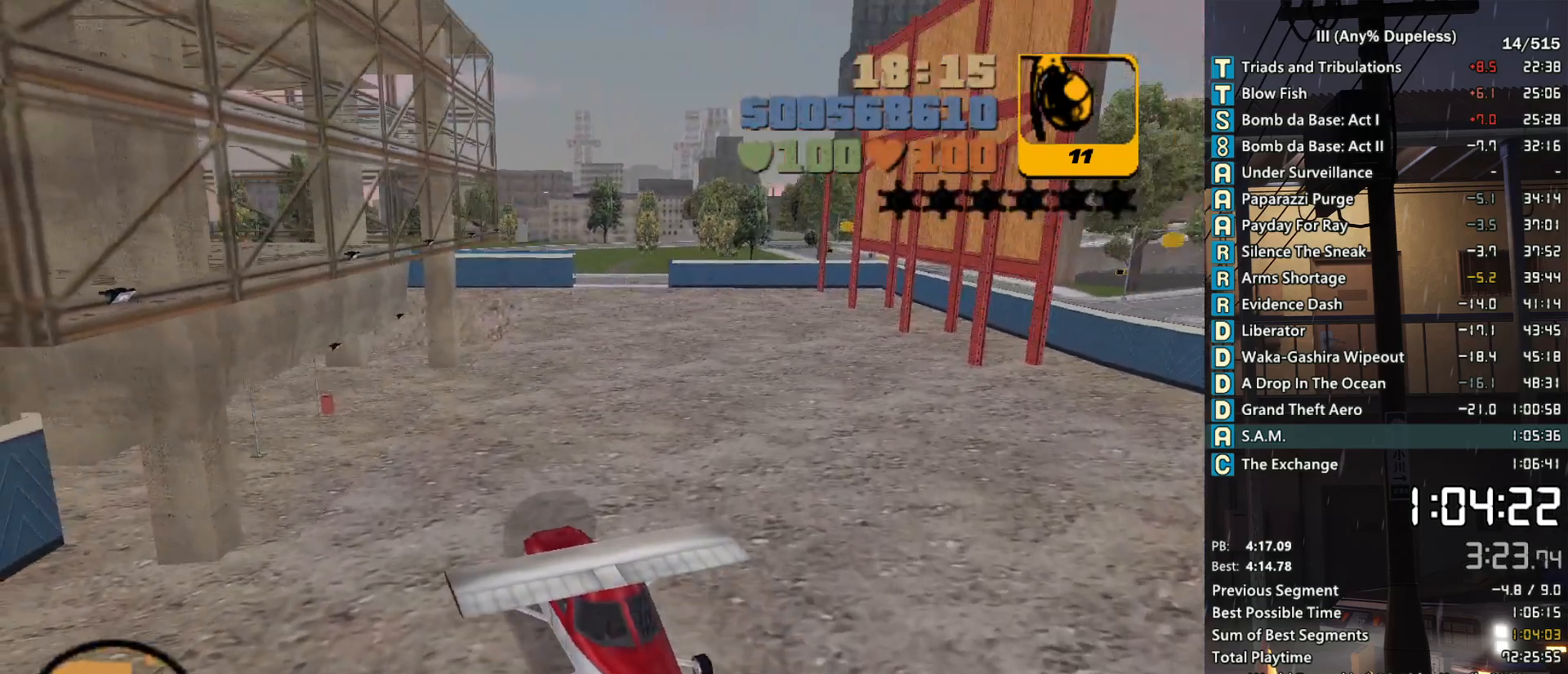
{"keys": ["f", "s"], "mouse": [], "events": [[233, "s", "down"], [383, "d", "up"], [483, "f", "down"]]}
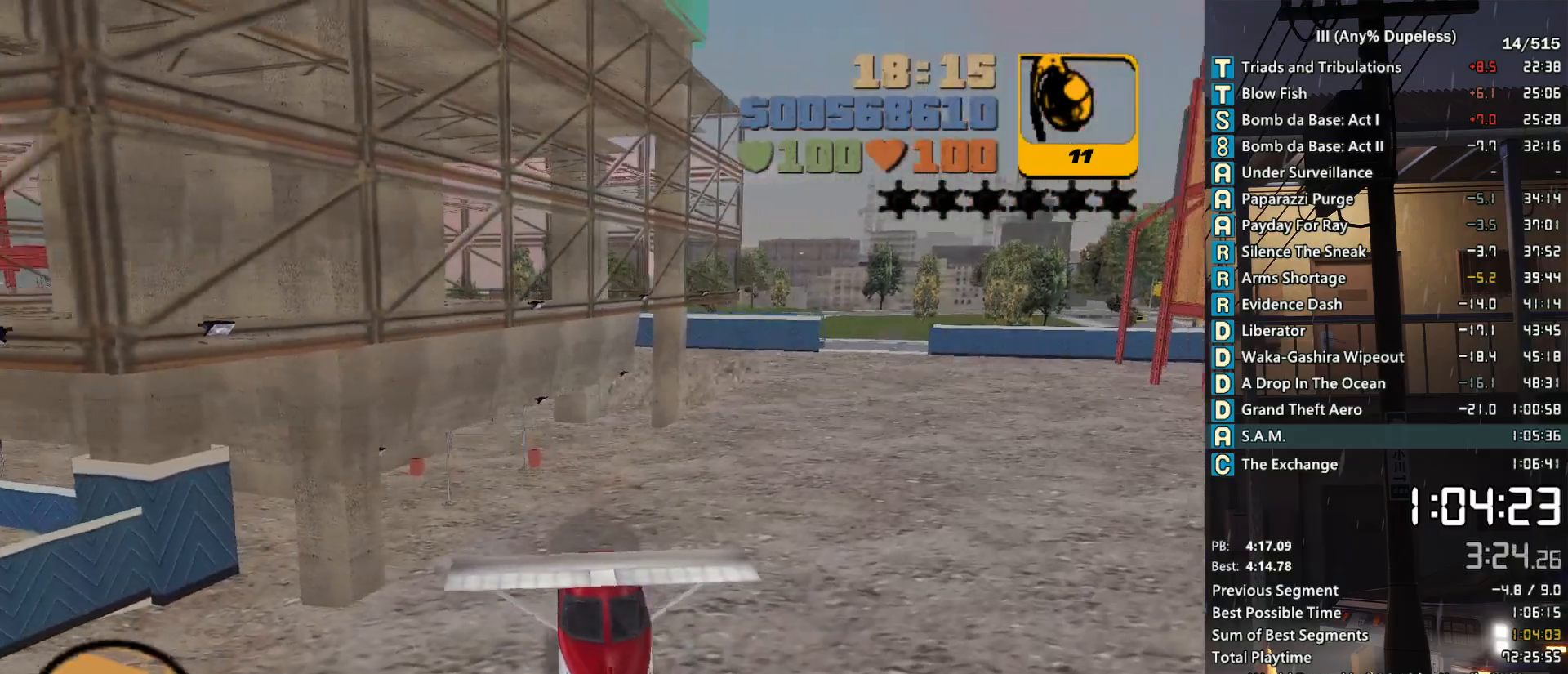
{"keys": ["a", "r"], "mouse": [], "events": [[66, "f", "up"], [116, "f", "down"], [166, "a", "down"], [250, "f", "up"], [450, "s", "up"], [500, "r", "down"]]}
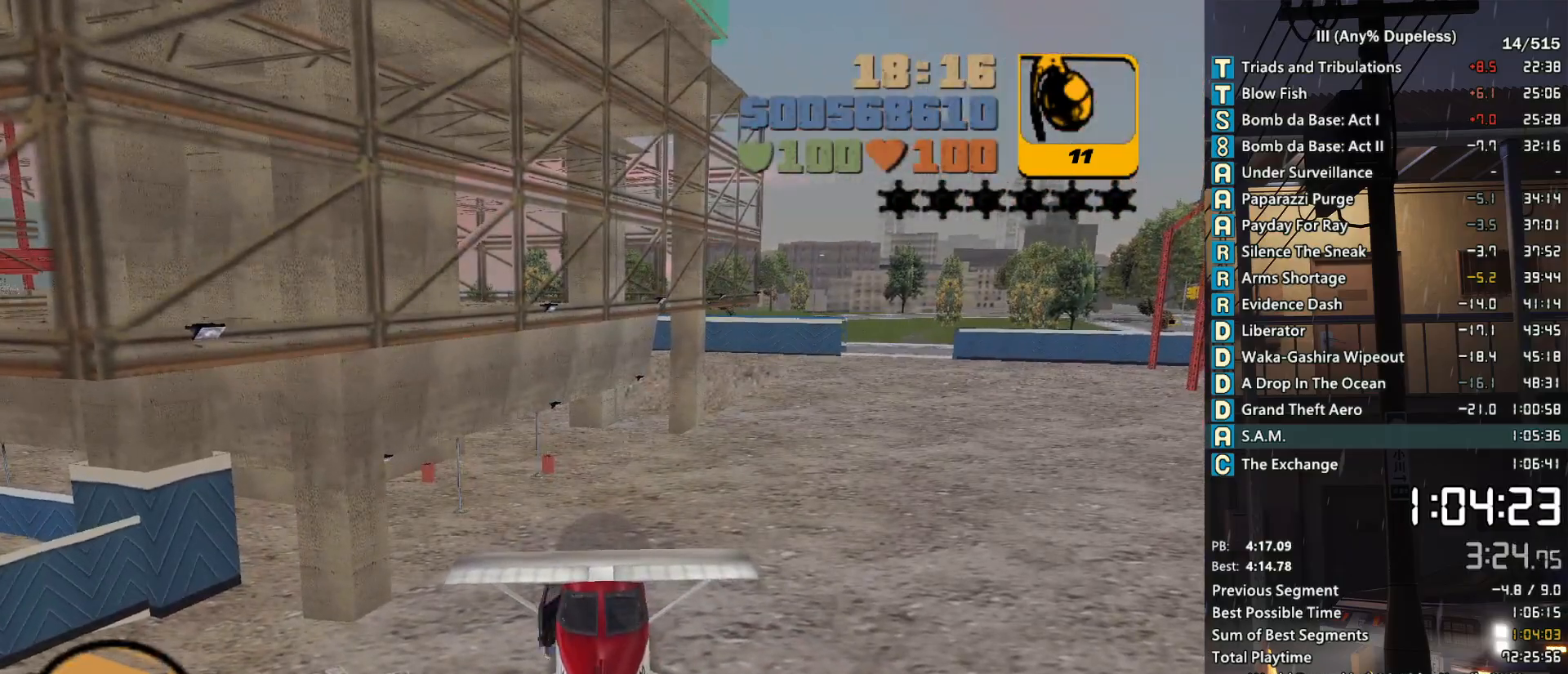
{"keys": ["a", "w"], "mouse": [], "events": [[83, "r", "up"], [133, "r", "down"], [233, "w", "down"], [266, "r", "up"]]}
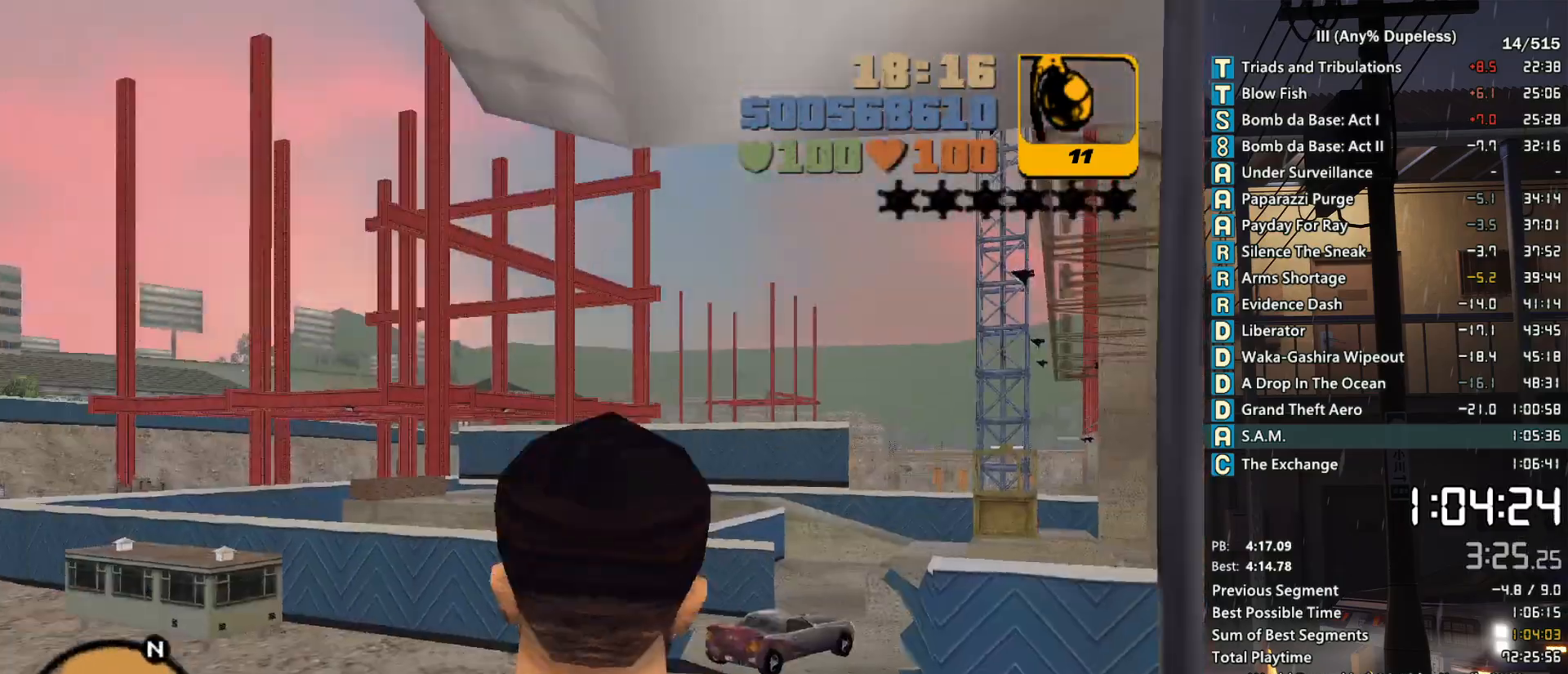
{"keys": ["w"], "mouse": [], "events": [[433, "a", "up"]]}
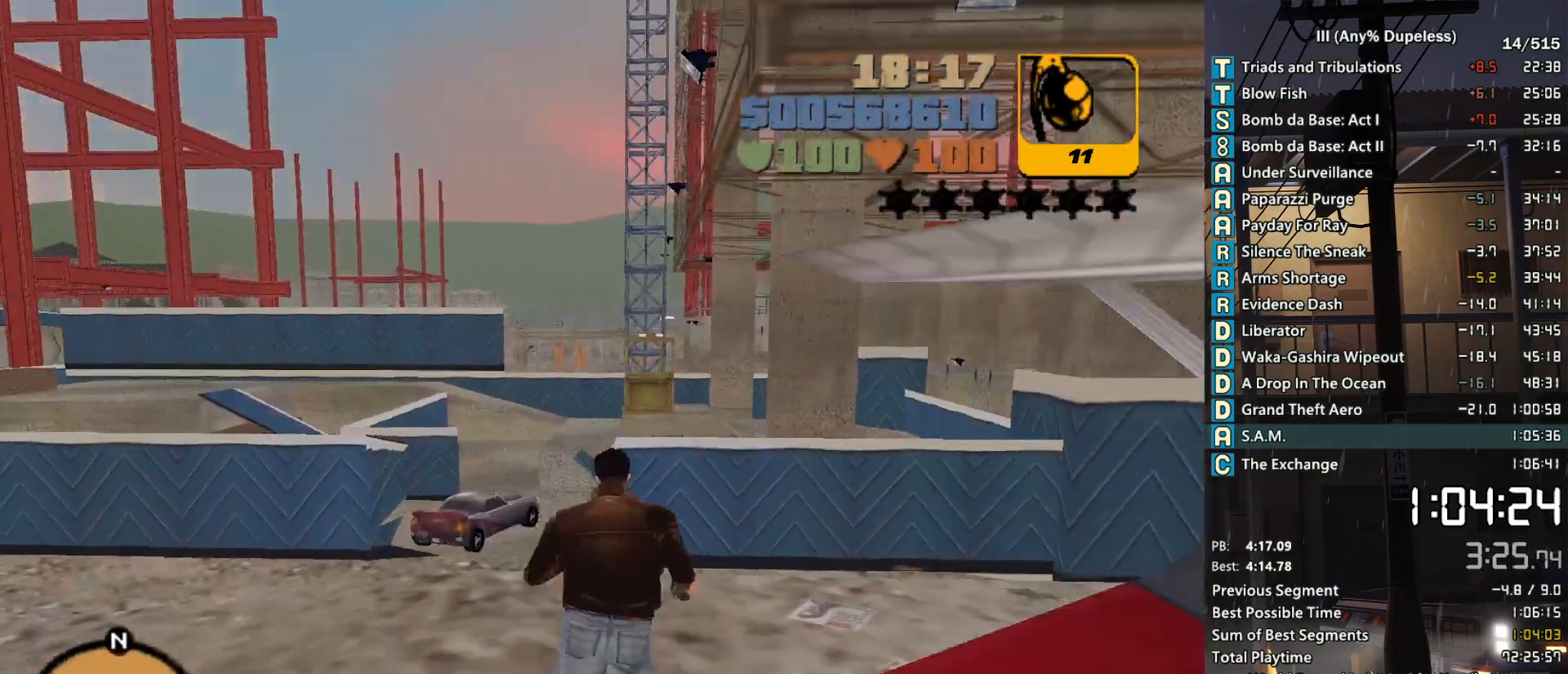
{"keys": ["f1", "w"], "mouse": [], "events": [[250, "mouse_left", "down"], [350, "mouse_left", "up"], [350, "tilde", "down"], [400, "tilde", "up"], [500, "f1", "down"]]}
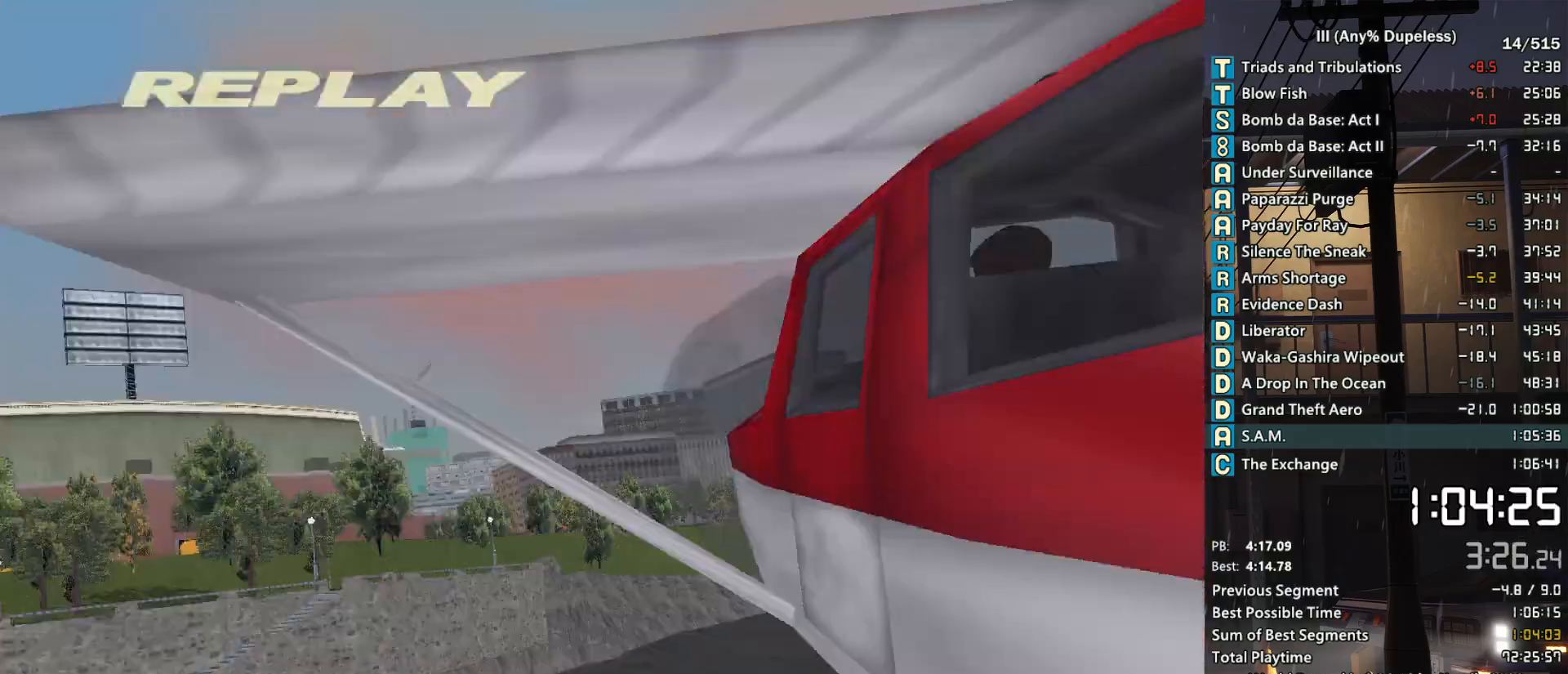
{"keys": ["d", "space", "w"], "mouse": [], "events": [[33, "f1", "up"], [83, "f1", "down"], [183, "f1", "up"], [316, "d", "down"], [416, "space", "down"]]}
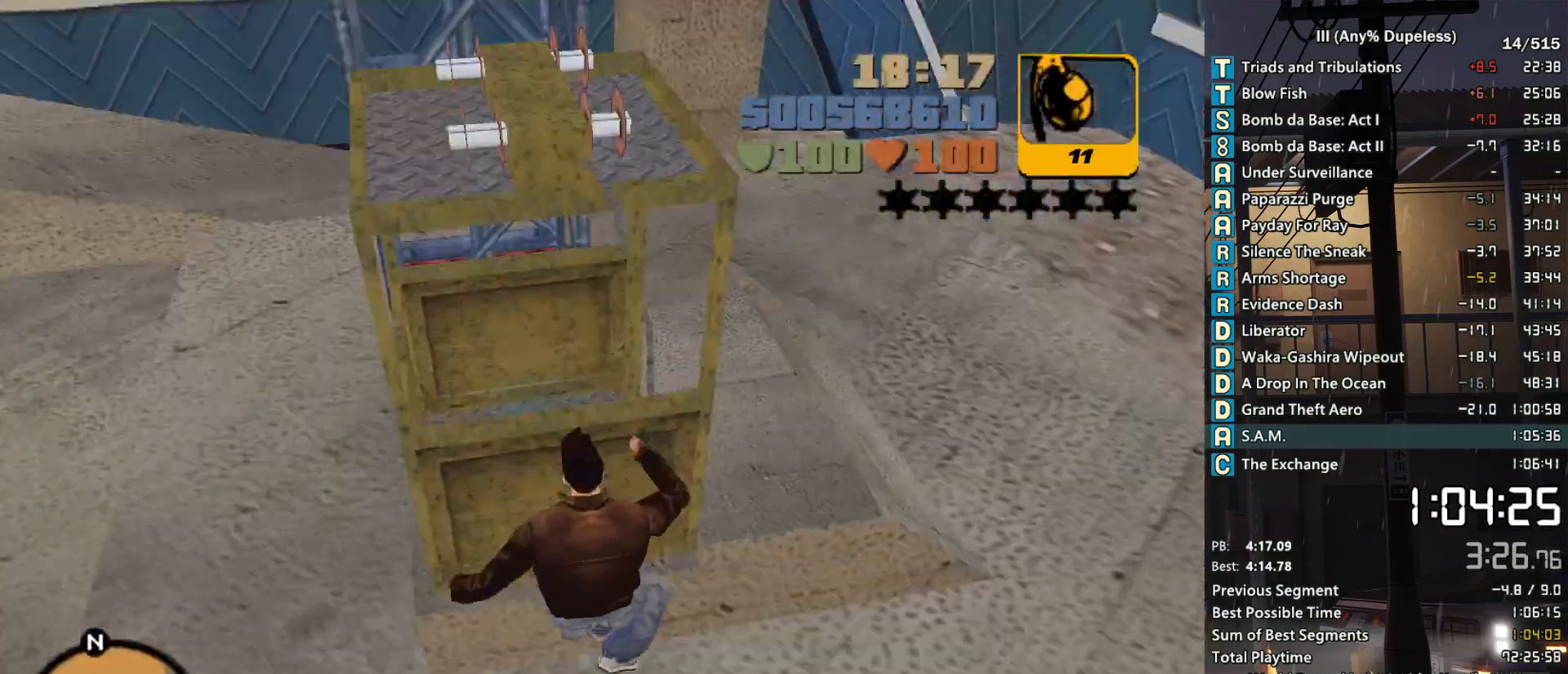
{"keys": ["d", "space", "w"], "mouse": [], "events": []}
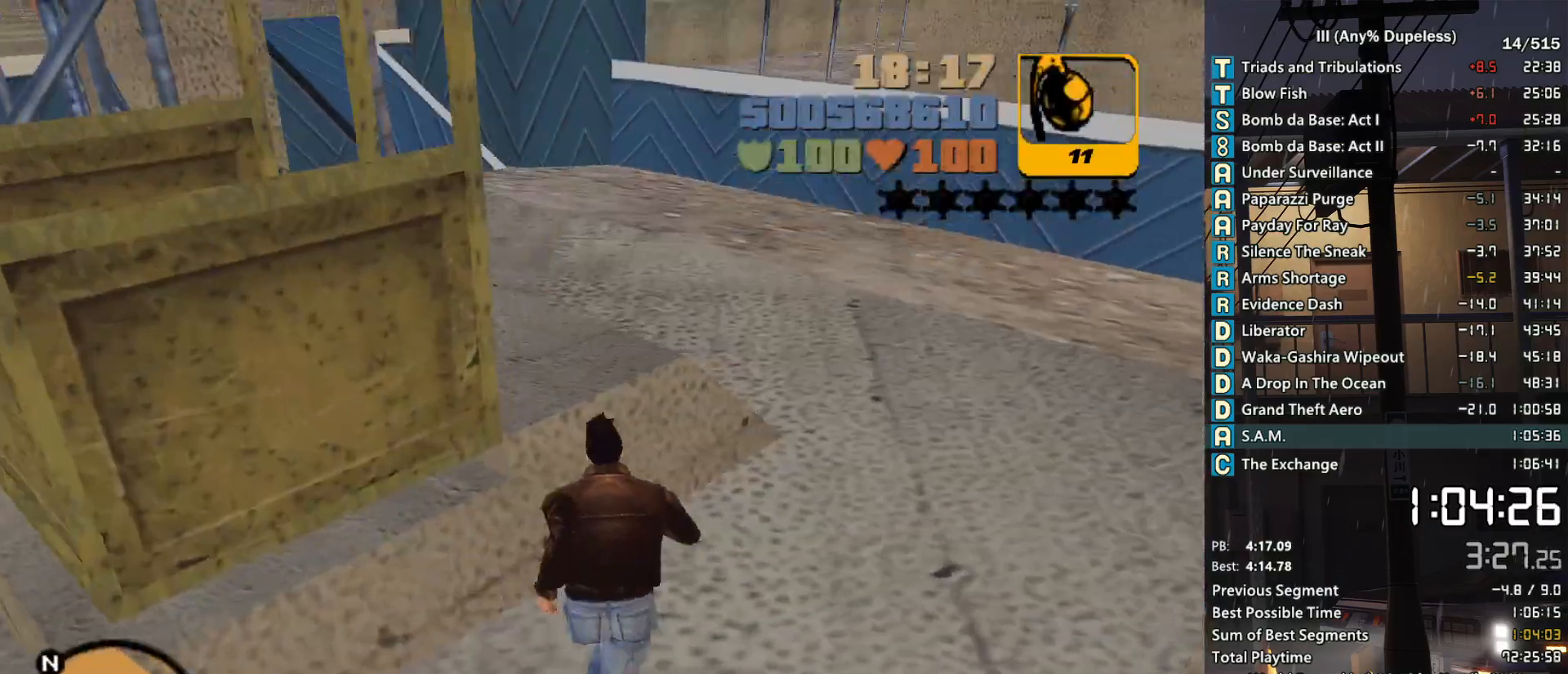
{"keys": ["w"], "mouse": [], "events": [[450, "d", "up"], [450, "space", "up"]]}
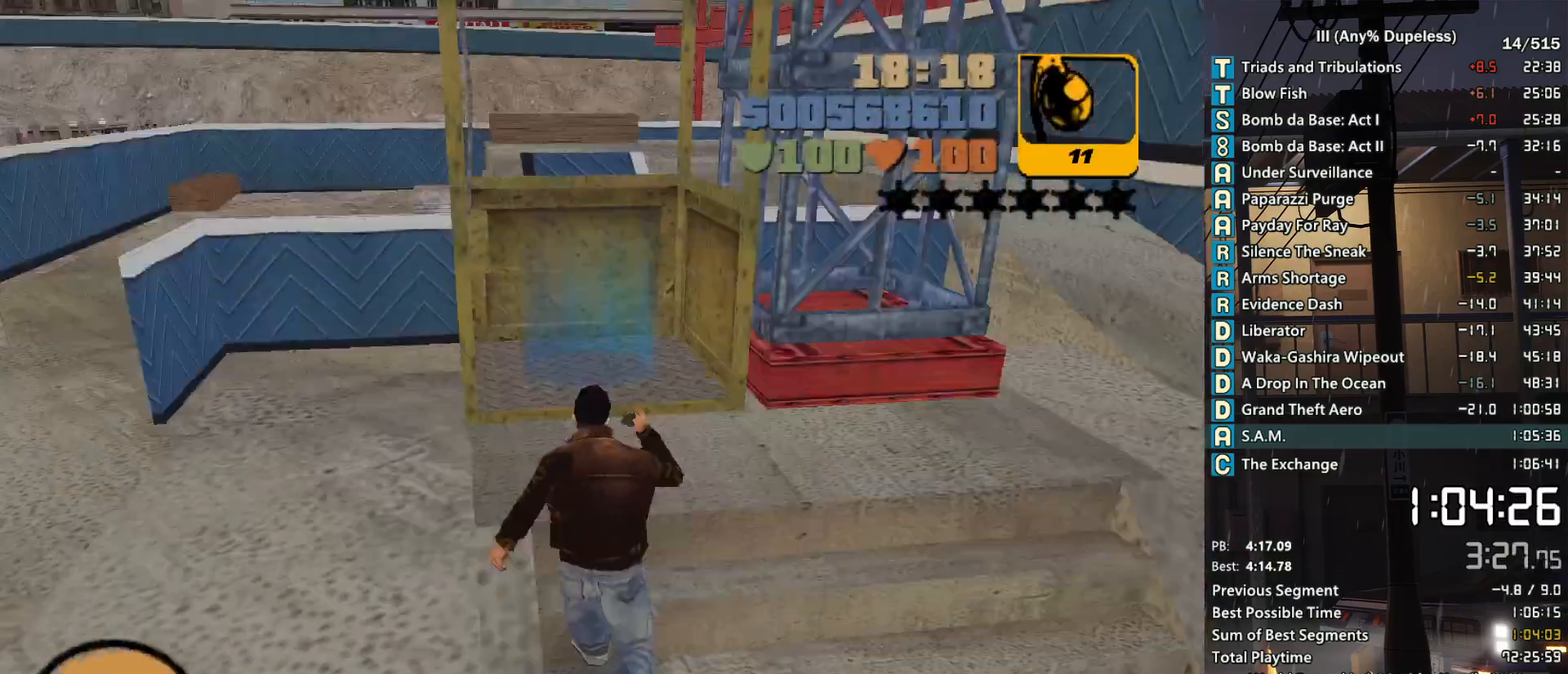
{"keys": [], "mouse": [], "events": [[233, "w", "up"]]}
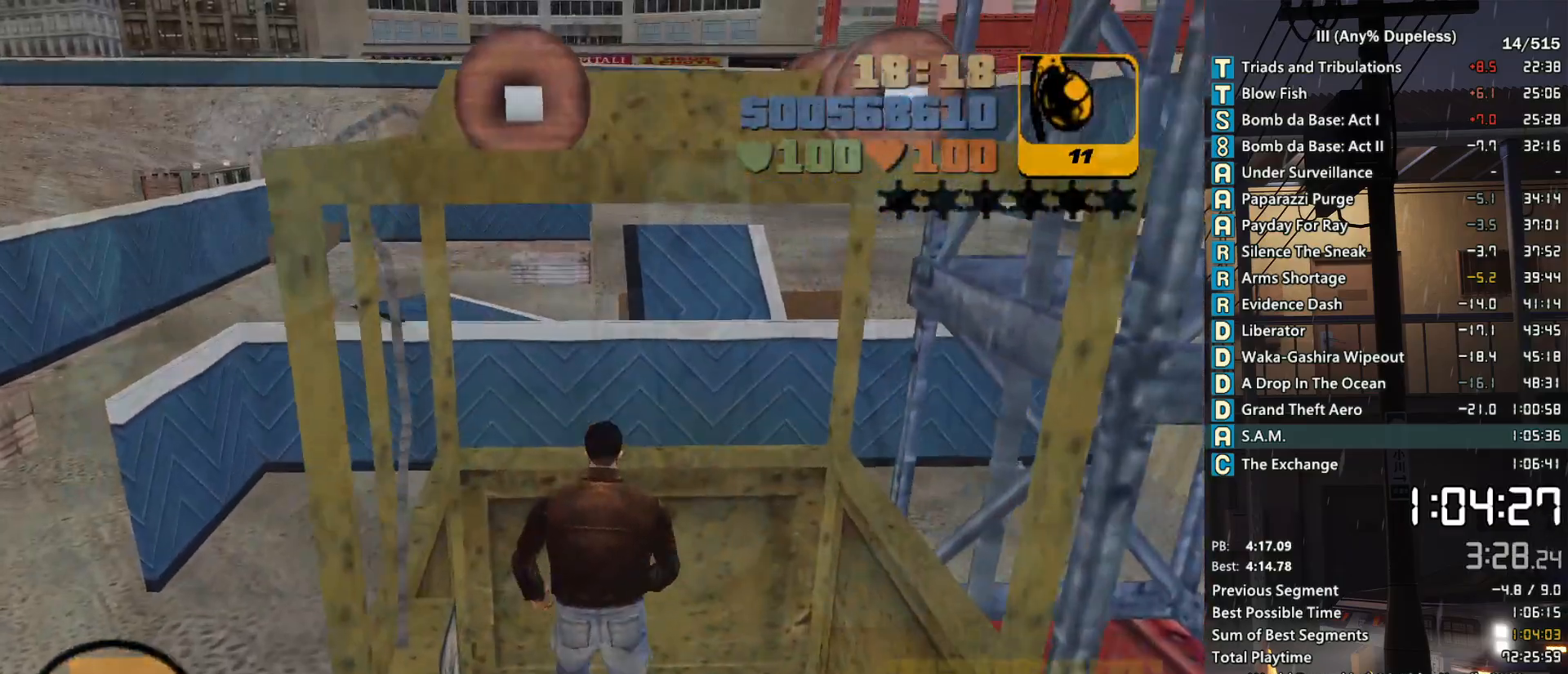
{"keys": ["space"], "mouse": ["left"], "events": [[333, "mouse_left", "down"], [333, "space", "down"], [383, "mouse_left", "up"], [433, "space", "up"], [483, "mouse_left", "down"], [483, "space", "down"]]}
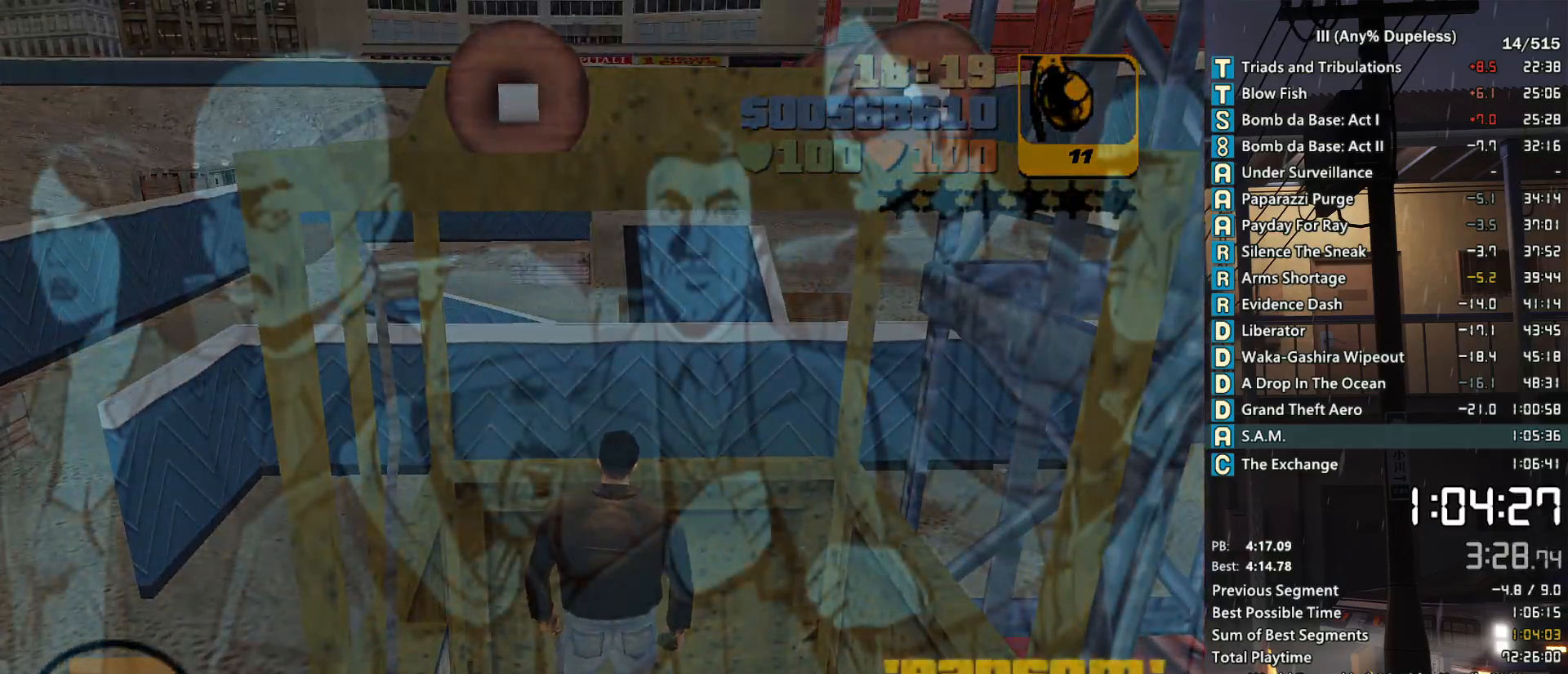
{"keys": ["space"], "mouse": ["left"], "events": [[66, "mouse_left", "up"], [66, "space", "up"], [166, "mouse_left", "down"], [166, "space", "down"], [216, "mouse_left", "up"], [266, "space", "up"], [300, "mouse_left", "down"], [300, "space", "down"], [400, "mouse_left", "up"], [400, "space", "up"], [450, "mouse_left", "down"], [500, "space", "down"]]}
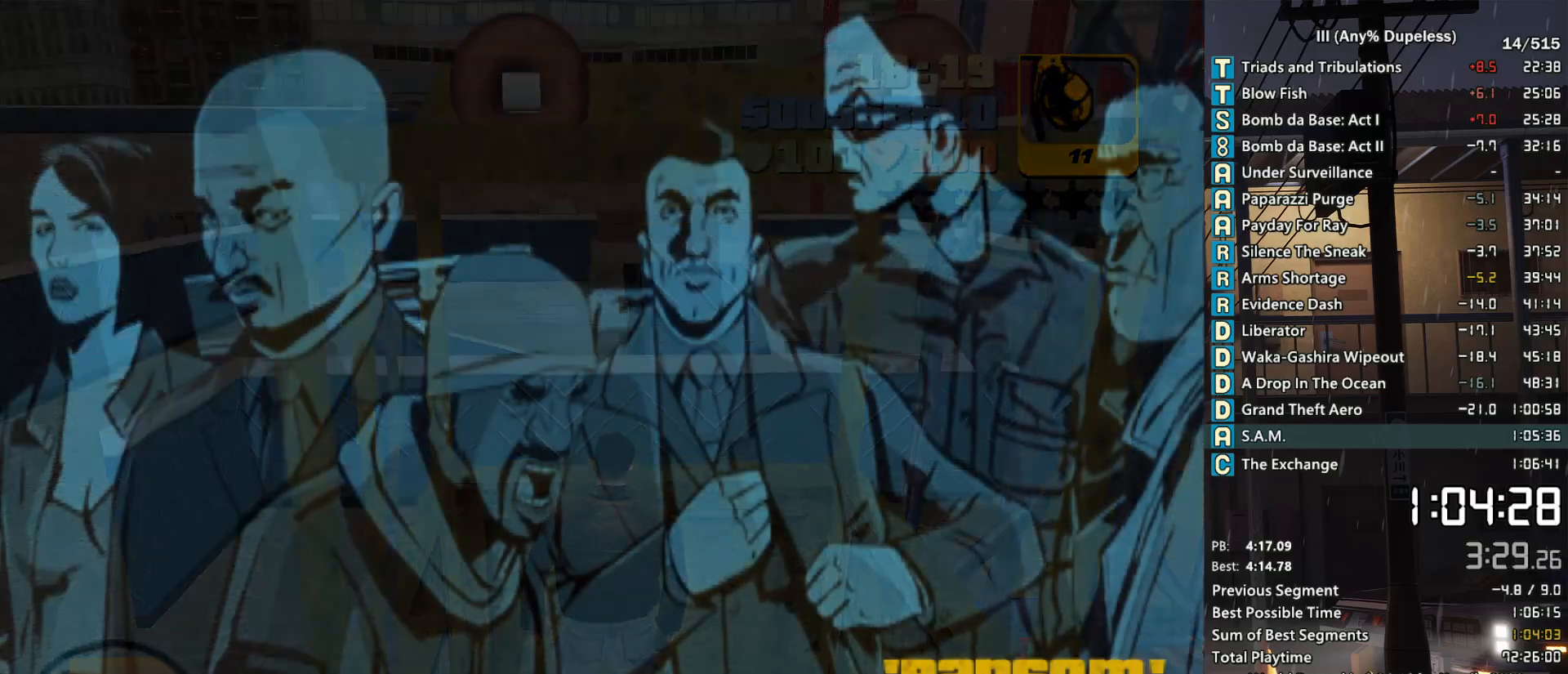
{"keys": ["space"], "mouse": ["left"], "events": [[33, "mouse_left", "up"], [83, "space", "up"], [133, "mouse_left", "down"], [183, "space", "down"], [233, "mouse_left", "up"], [233, "space", "up"], [266, "mouse_left", "down"], [316, "space", "down"], [366, "mouse_left", "up"], [416, "space", "up"], [466, "mouse_left", "down"], [500, "space", "down"]]}
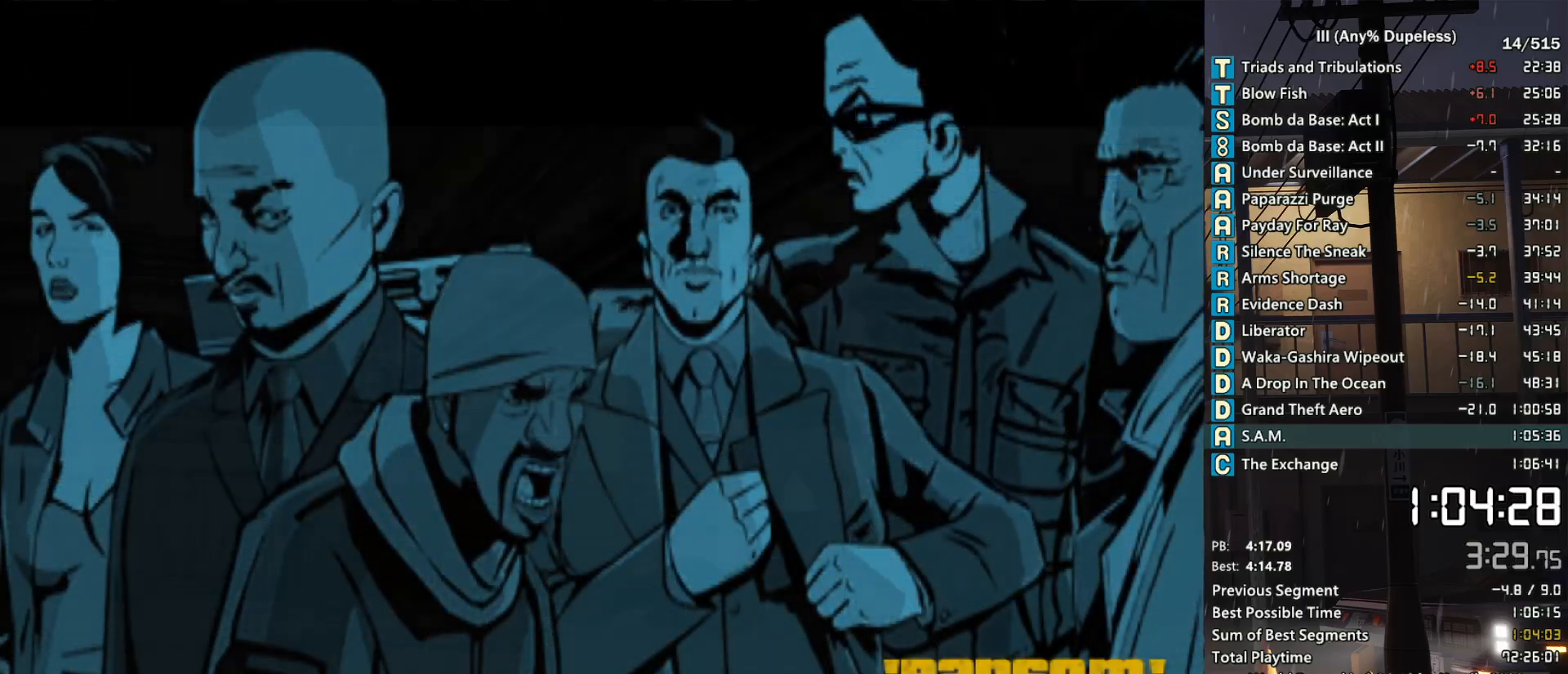
{"keys": ["d", "w"], "mouse": [], "events": [[50, "mouse_left", "up"], [100, "mouse_left", "down"], [100, "space", "up"], [150, "space", "down"], [200, "mouse_left", "up"], [250, "mouse_left", "down"], [250, "space", "up"], [333, "space", "down"], [383, "mouse_left", "up"], [383, "space", "up"], [433, "w", "down"], [483, "d", "down"]]}
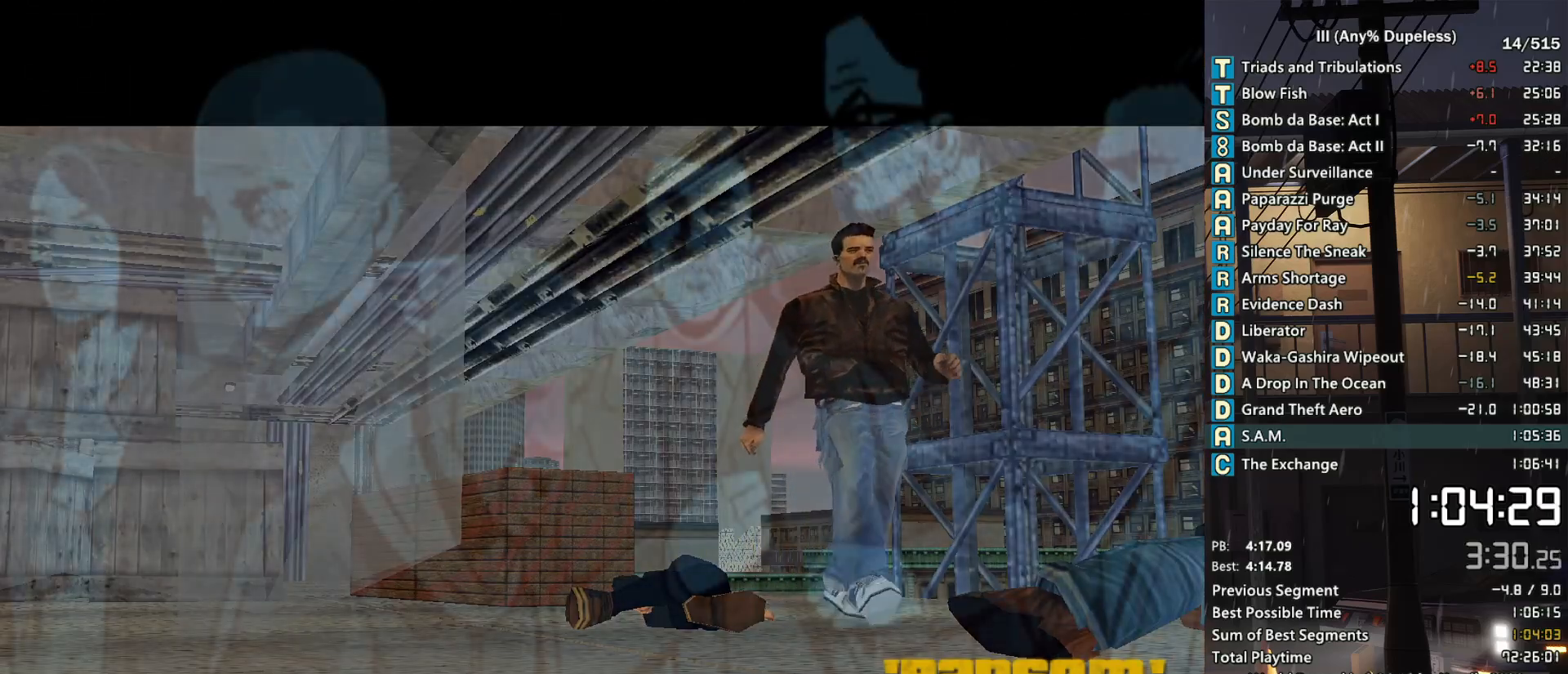
{"keys": ["d", "space", "w"], "mouse": [], "events": [[16, "space", "down"], [66, "space", "up"], [166, "space", "down"]]}
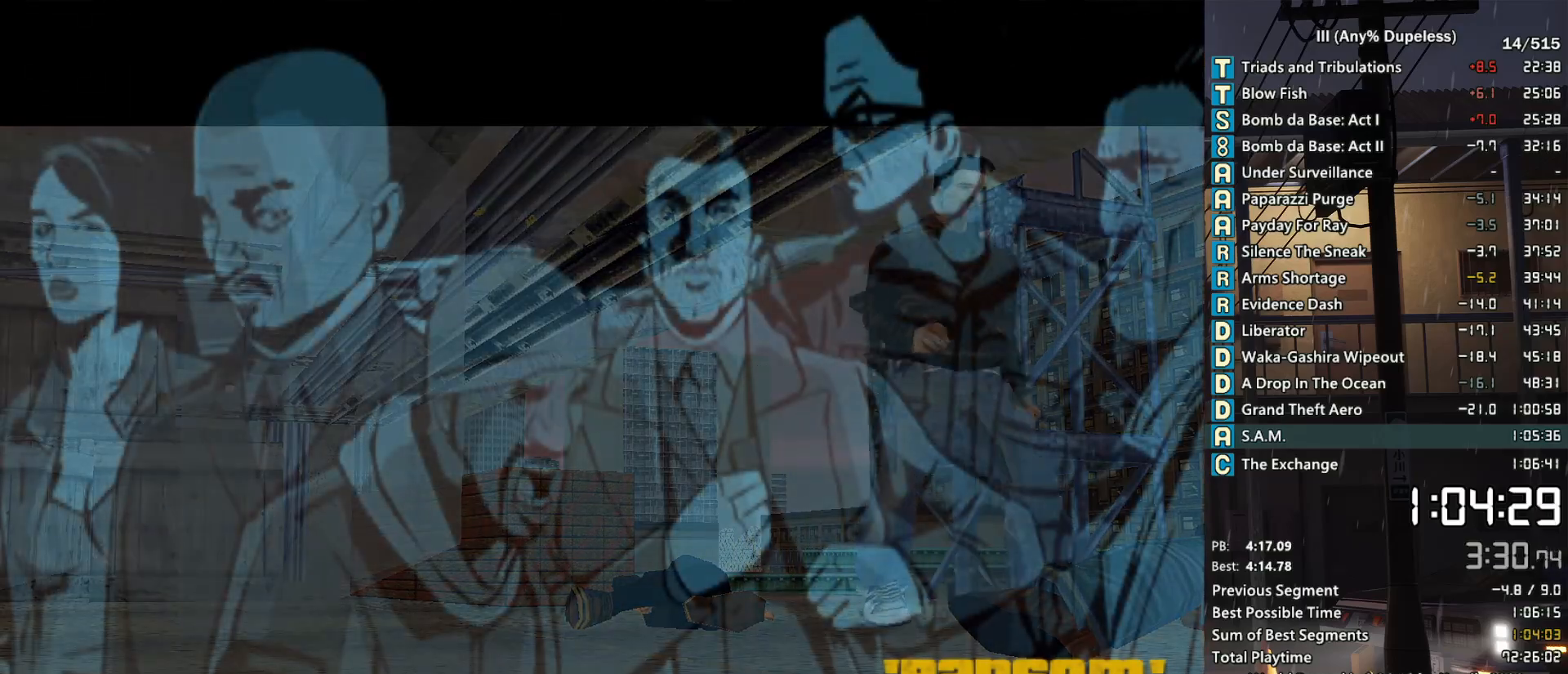
{"keys": ["d", "space", "w"], "mouse": [], "events": []}
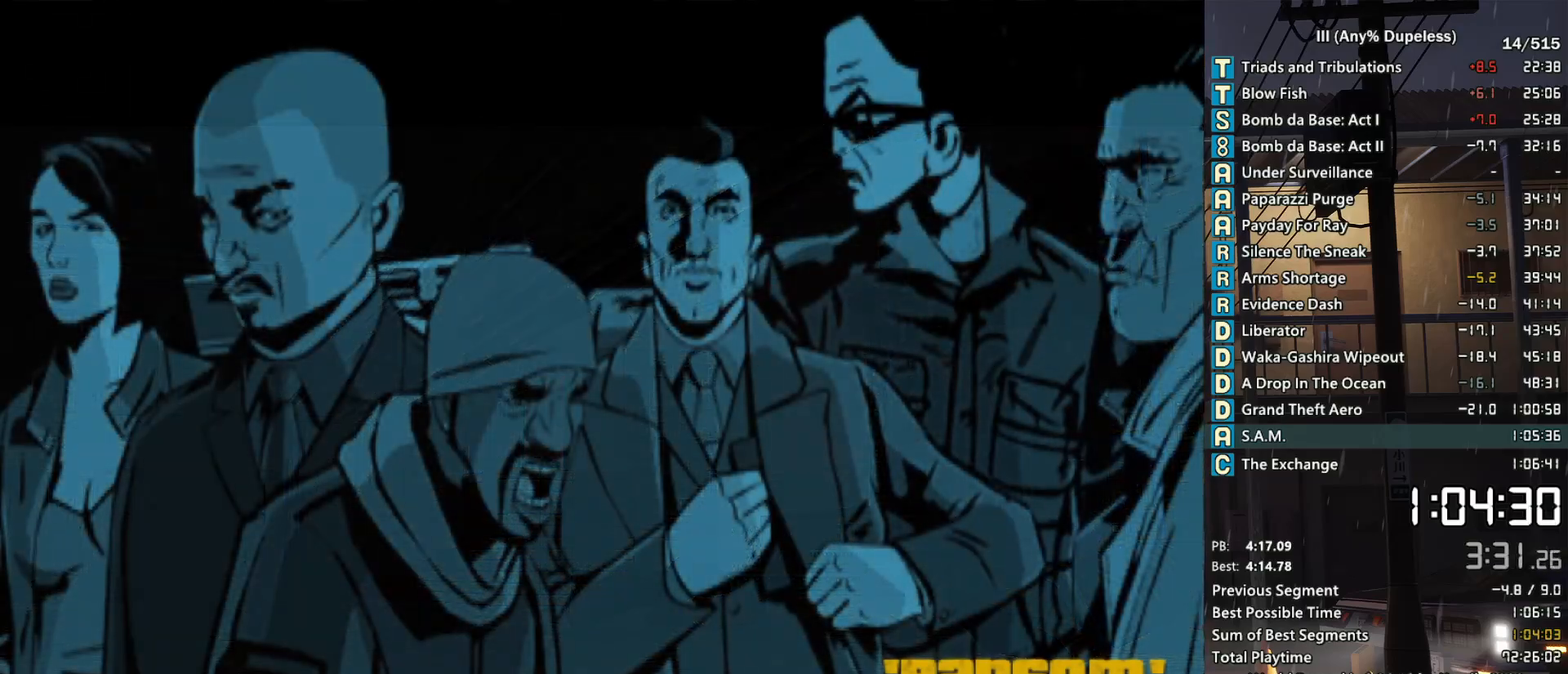
{"keys": ["d", "space", "w"], "mouse": [], "events": []}
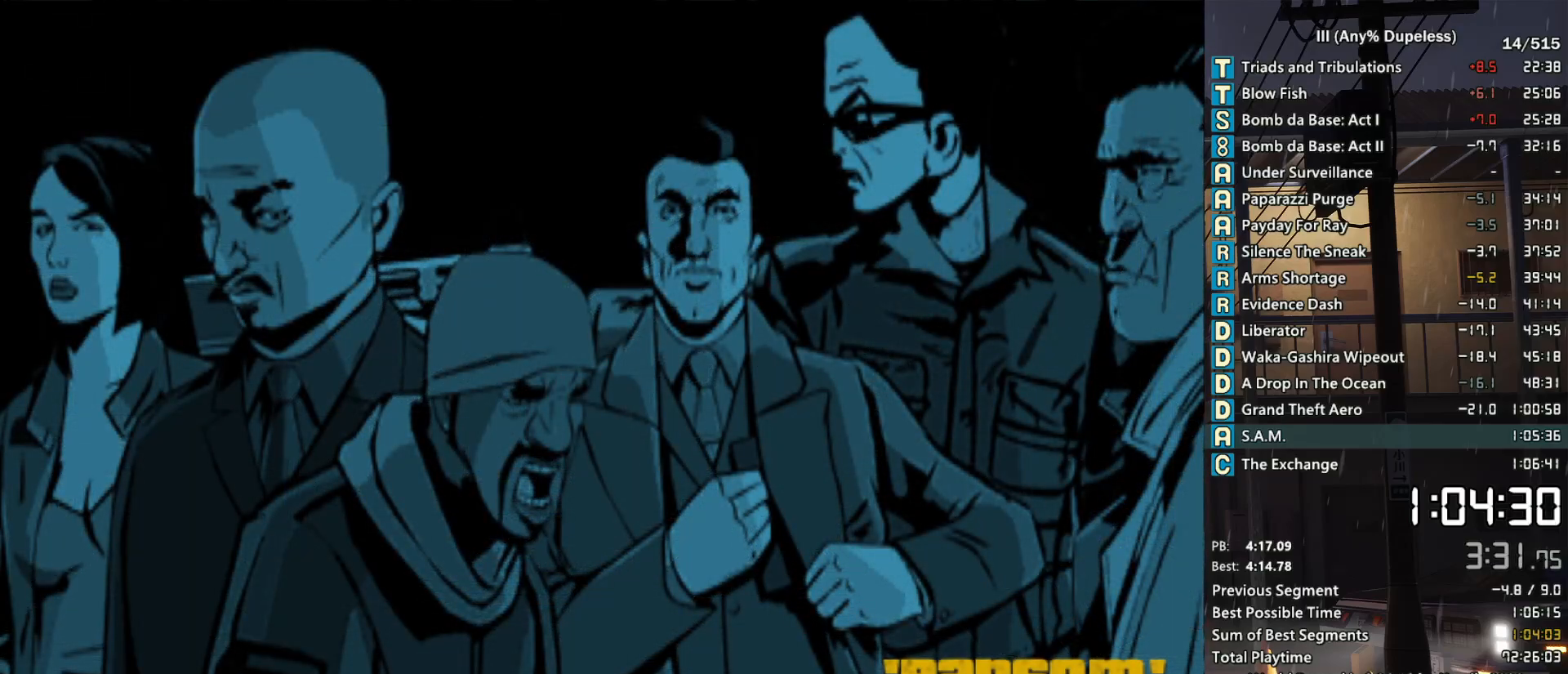
{"keys": ["d", "space", "w"], "mouse": [], "events": []}
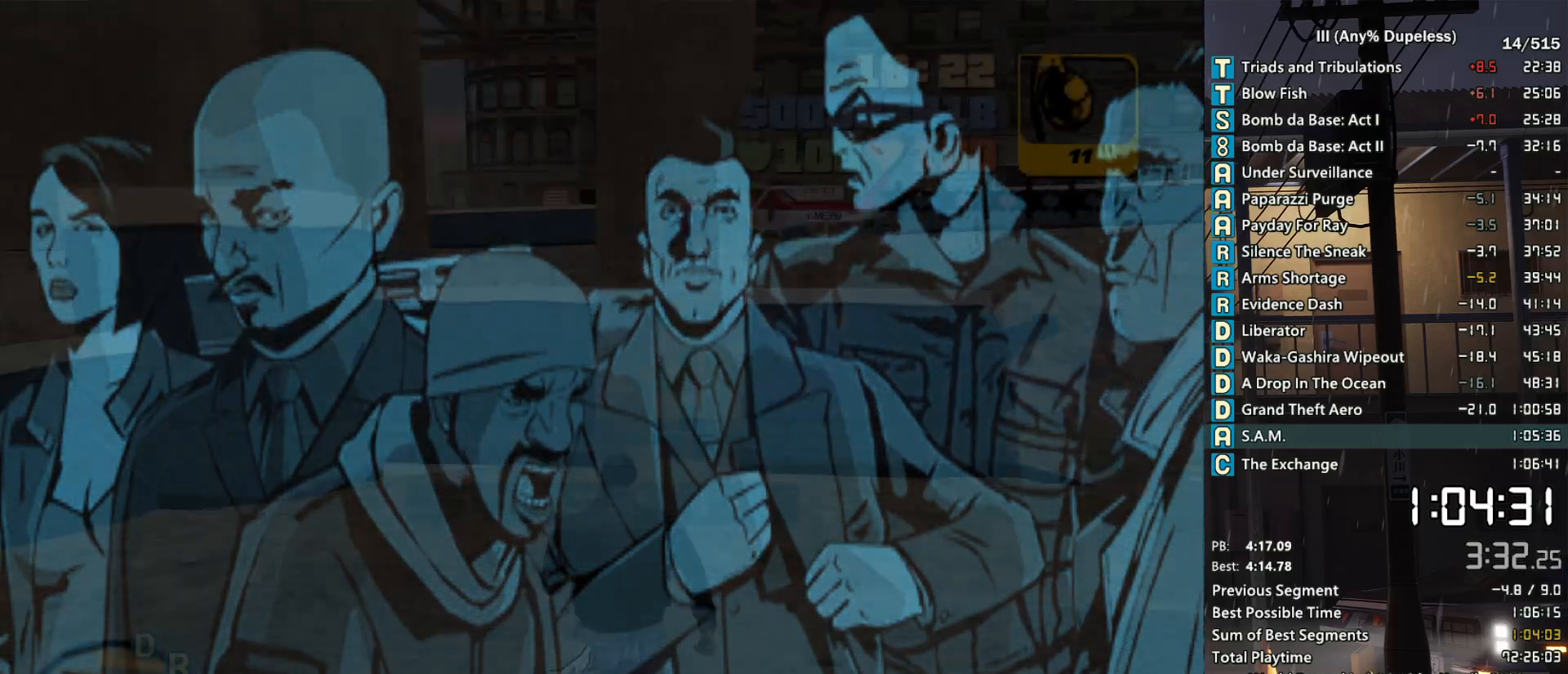
{"keys": ["space", "w"], "mouse": [], "events": [[266, "d", "up"]]}
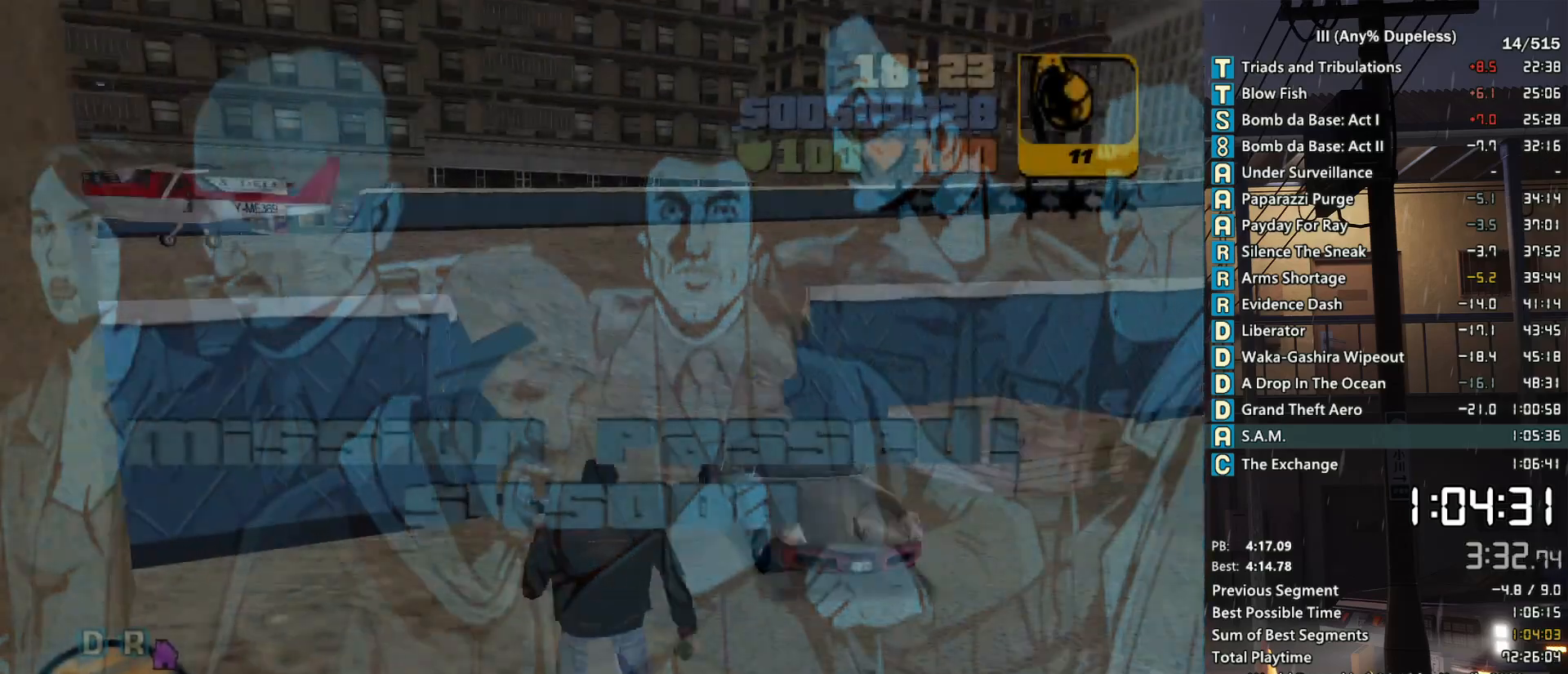
{"keys": ["space", "w"], "mouse": [], "events": []}
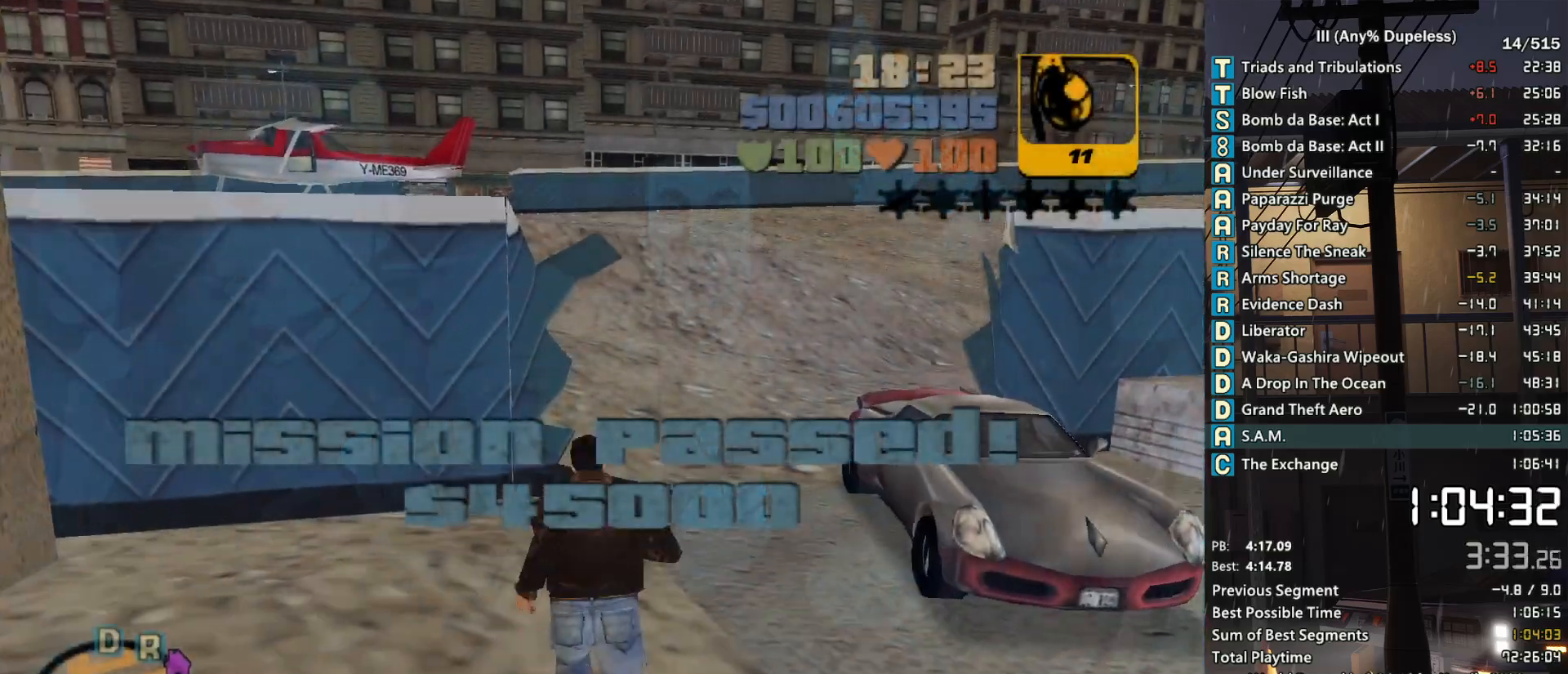
{"keys": ["d", "space", "w"], "mouse": [], "events": [[250, "d", "down"]]}
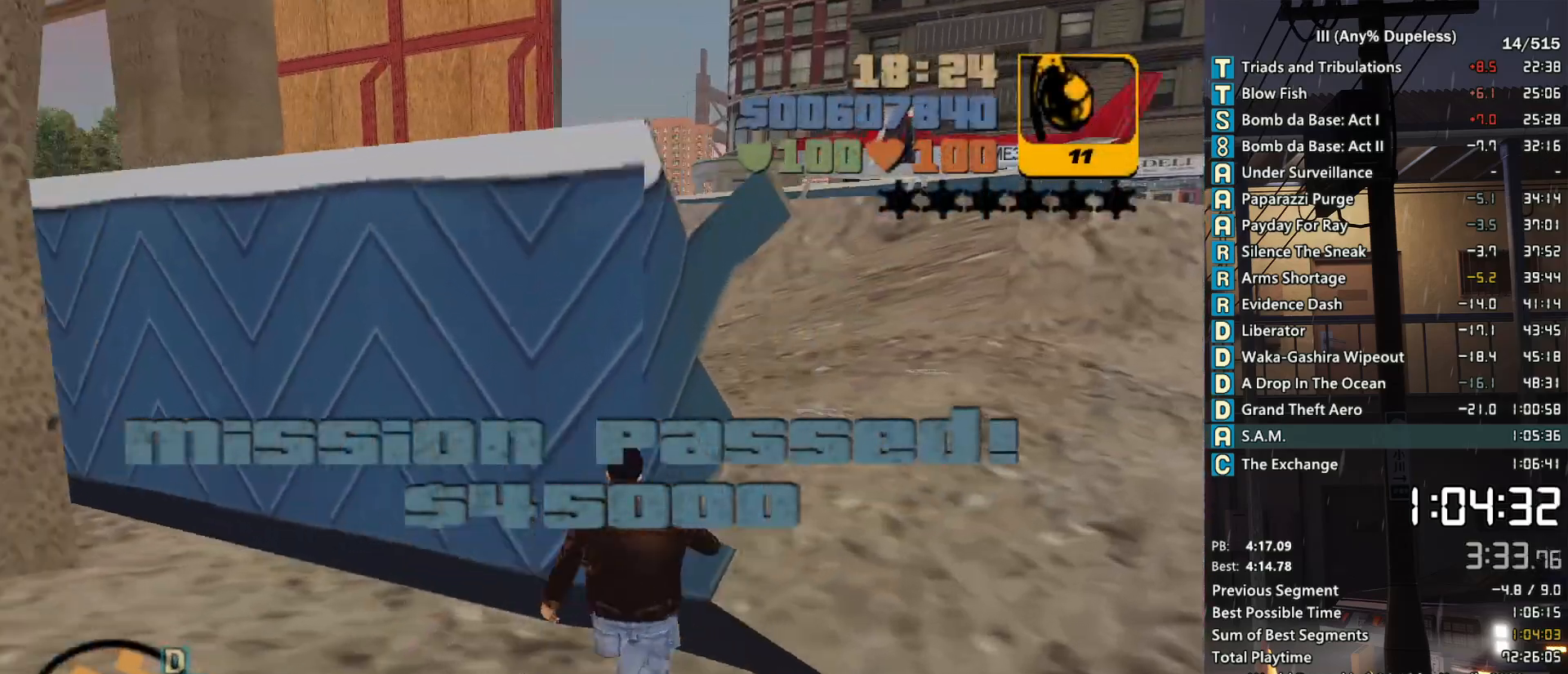
{"keys": ["d", "space", "w"], "mouse": [], "events": []}
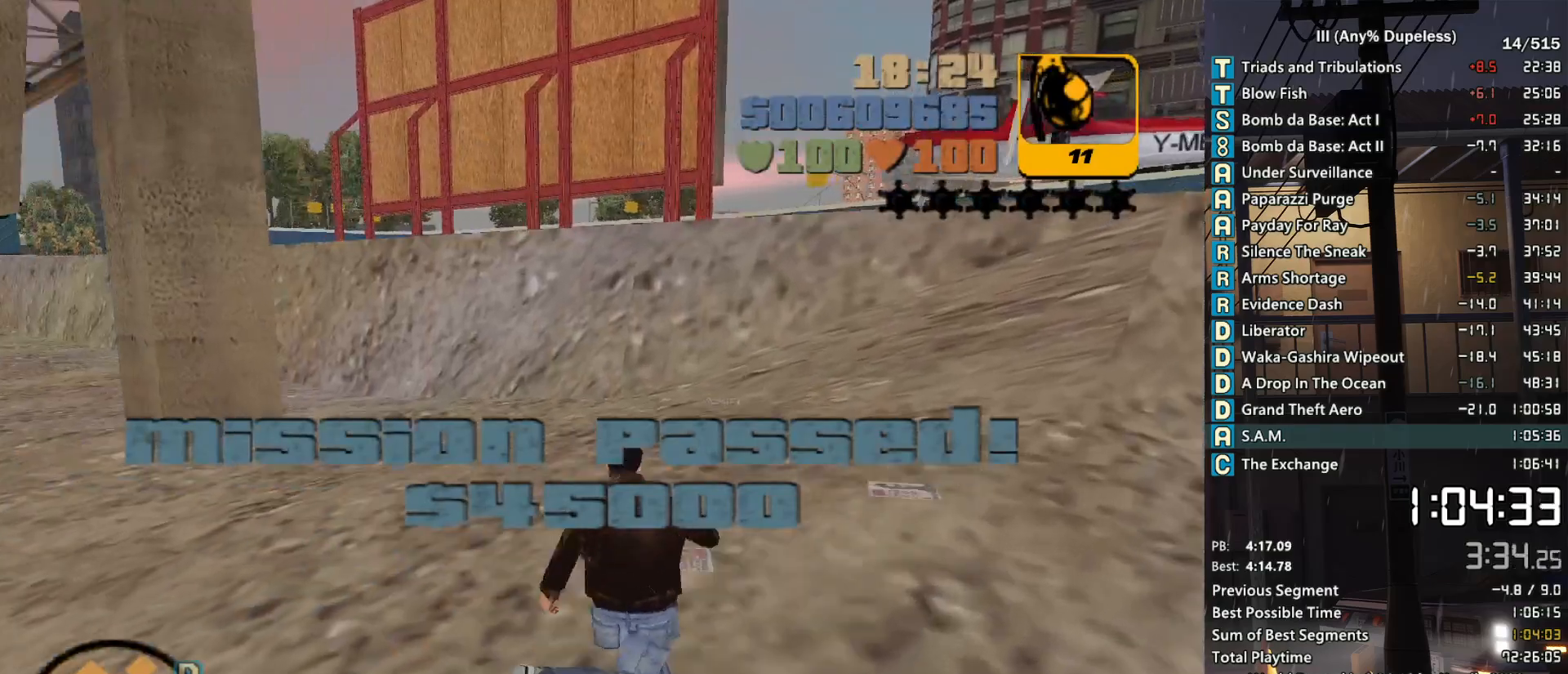
{"keys": ["d", "space", "w"], "mouse": [], "events": []}